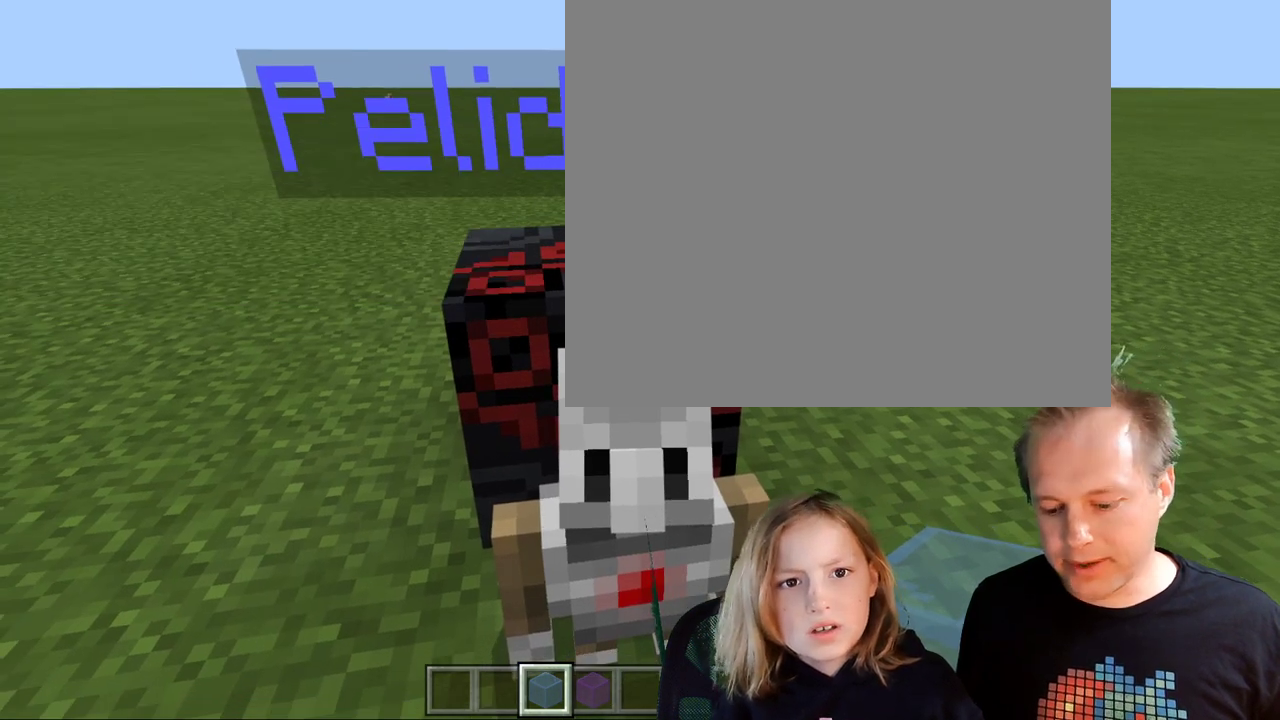
Gameplay with keyboard; each line is a JSON object with the keys held at the frame after it. "events" lists presses ("down") and releases ("up") of "a", "c", "ctrl", "d", "e", "f", "q", "r", "s", "shift", "space", "tab", "v", "w", "x" and "z" between this image and that frame as [ms after this image, input, new state], when the widget could be followed in between. No other keys are recorded. Mouse input is not recorded.
{"keys": ["space", "w"], "events": [[33, "w", "down"], [67, "space", "down"]]}
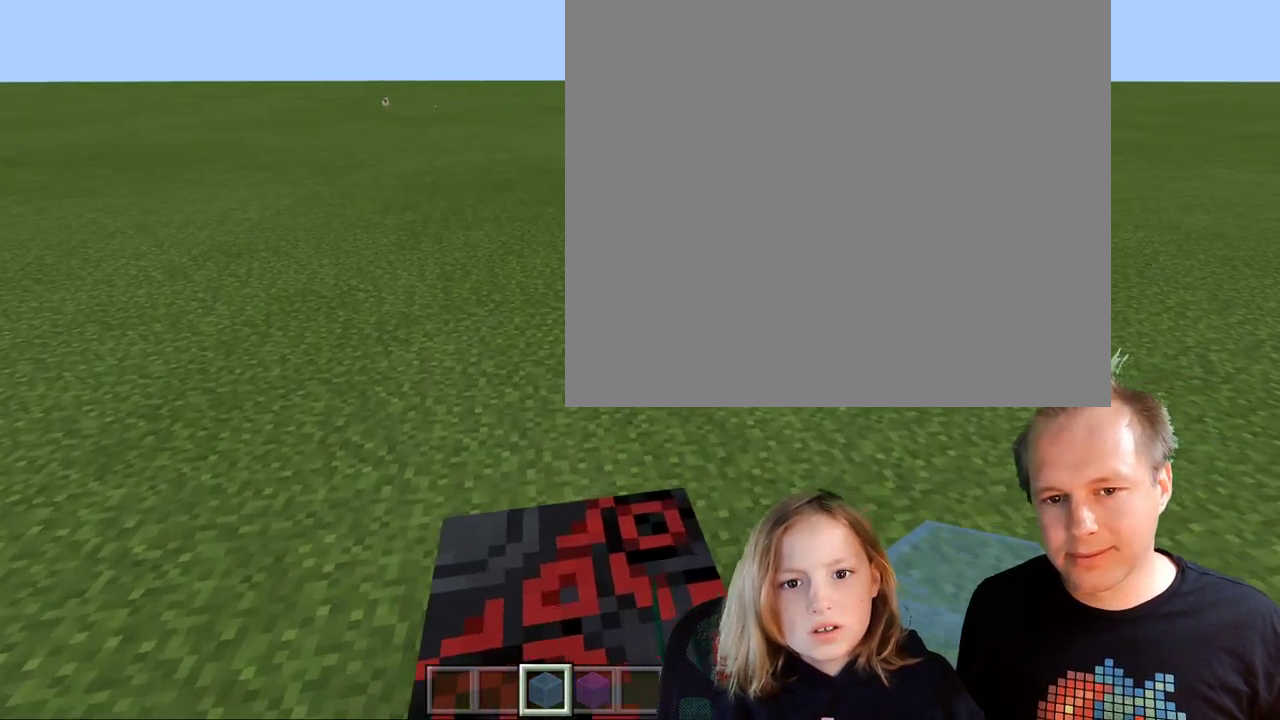
{"keys": ["space", "w"], "events": []}
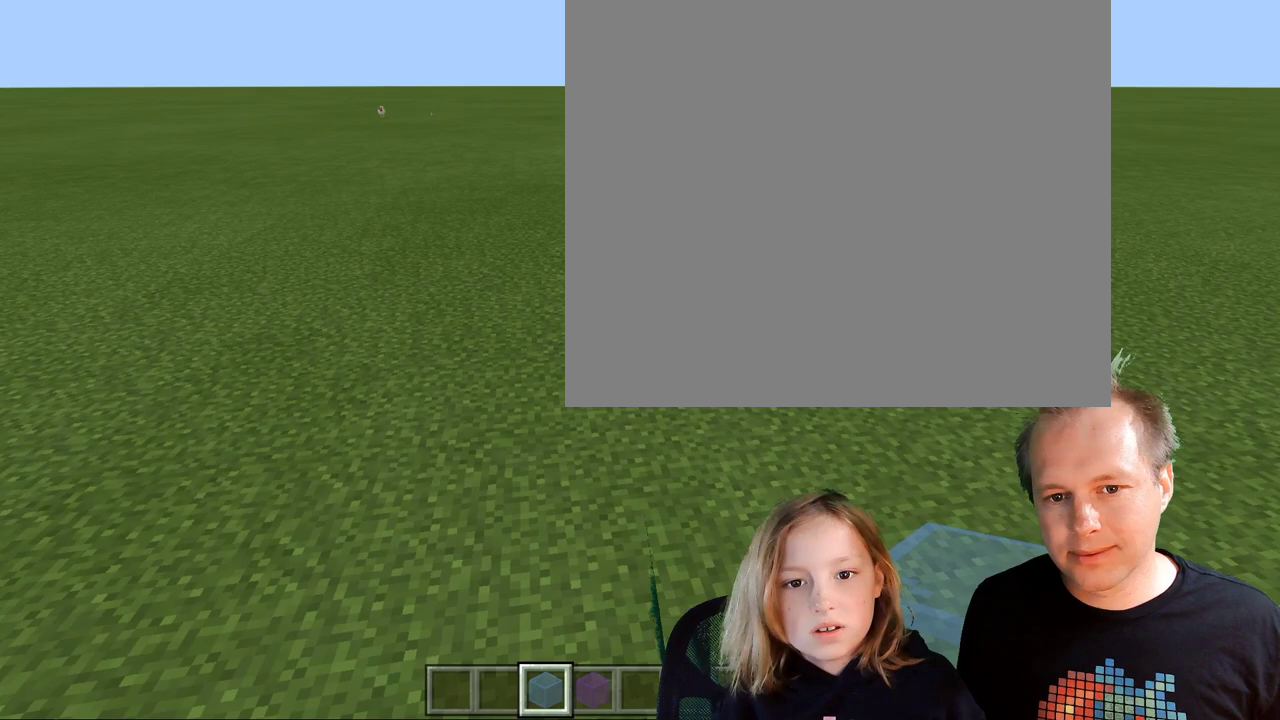
{"keys": [], "events": [[100, "space", "up"], [133, "w", "up"]]}
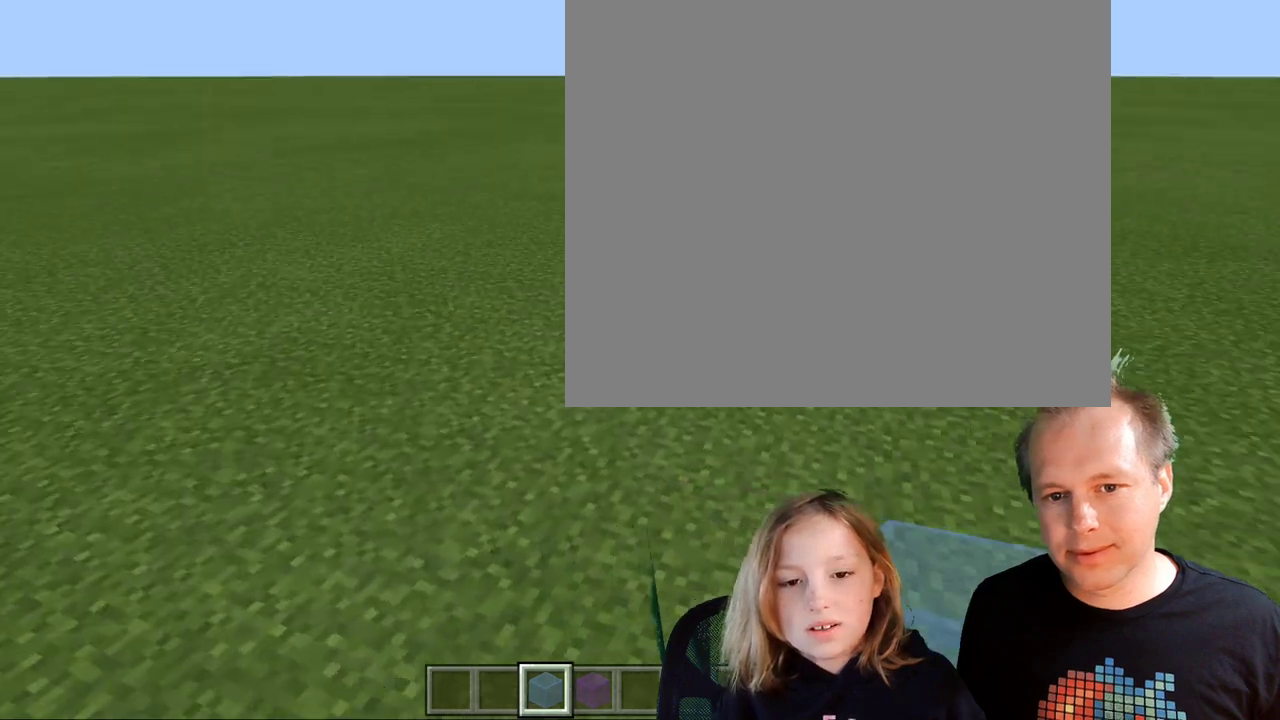
{"keys": [], "events": []}
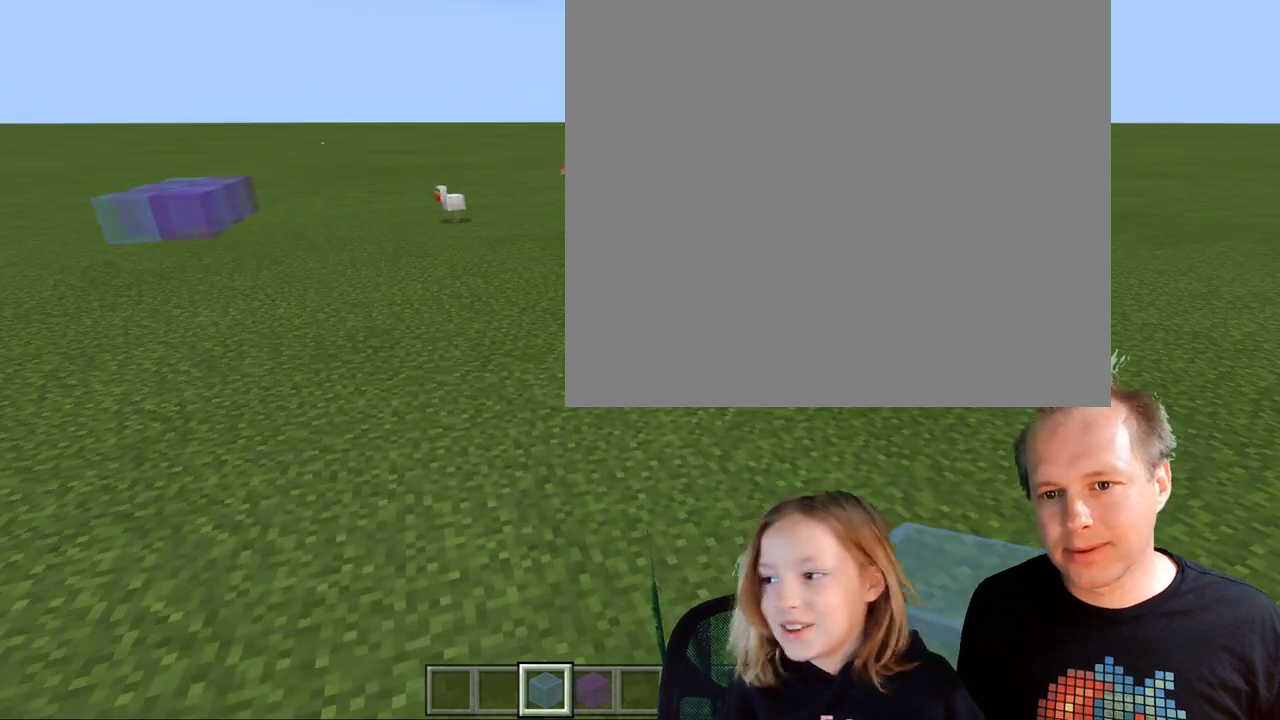
{"keys": ["w"], "events": [[433, "w", "down"]]}
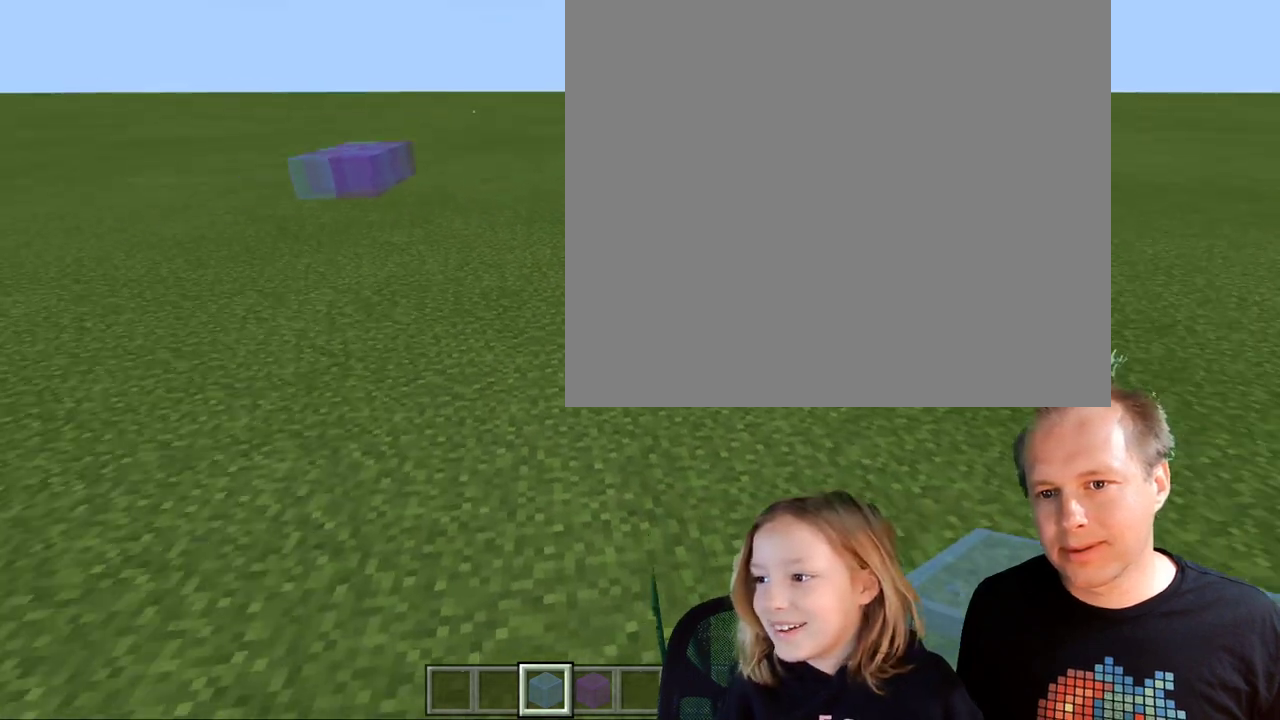
{"keys": [], "events": [[133, "w", "up"], [267, "w", "down"], [467, "w", "up"]]}
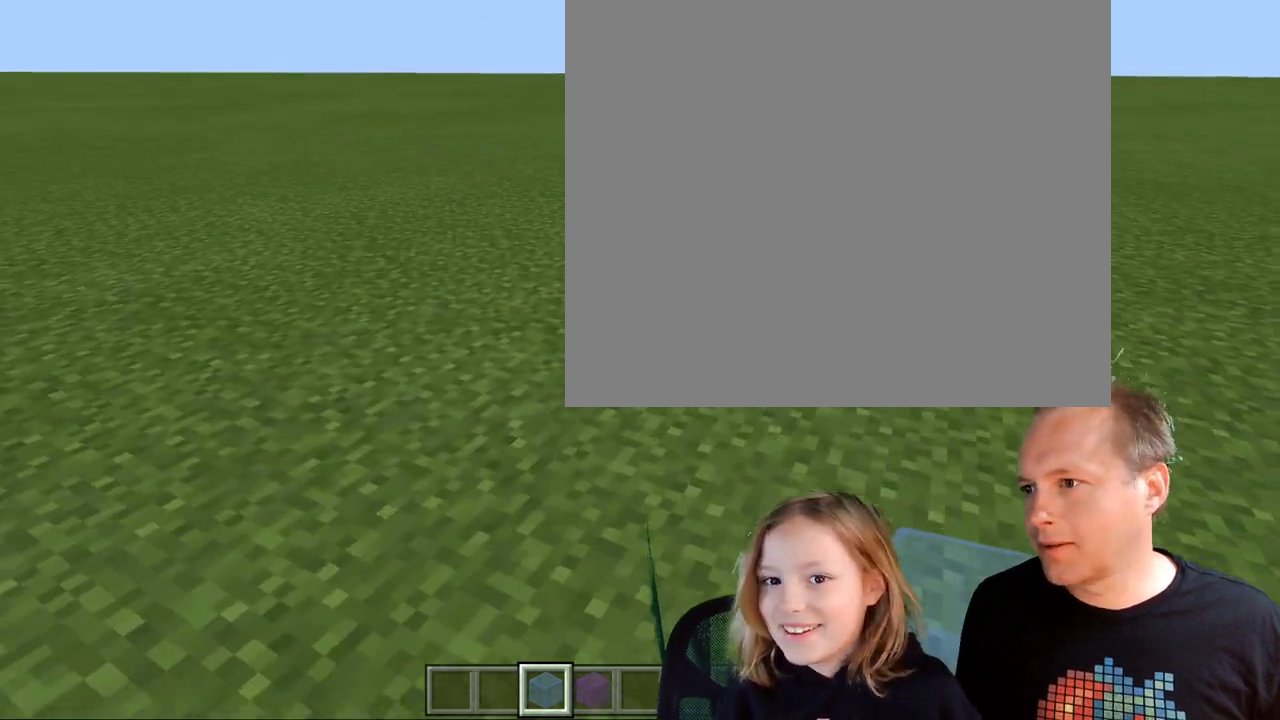
{"keys": ["w"], "events": [[67, "w", "down"]]}
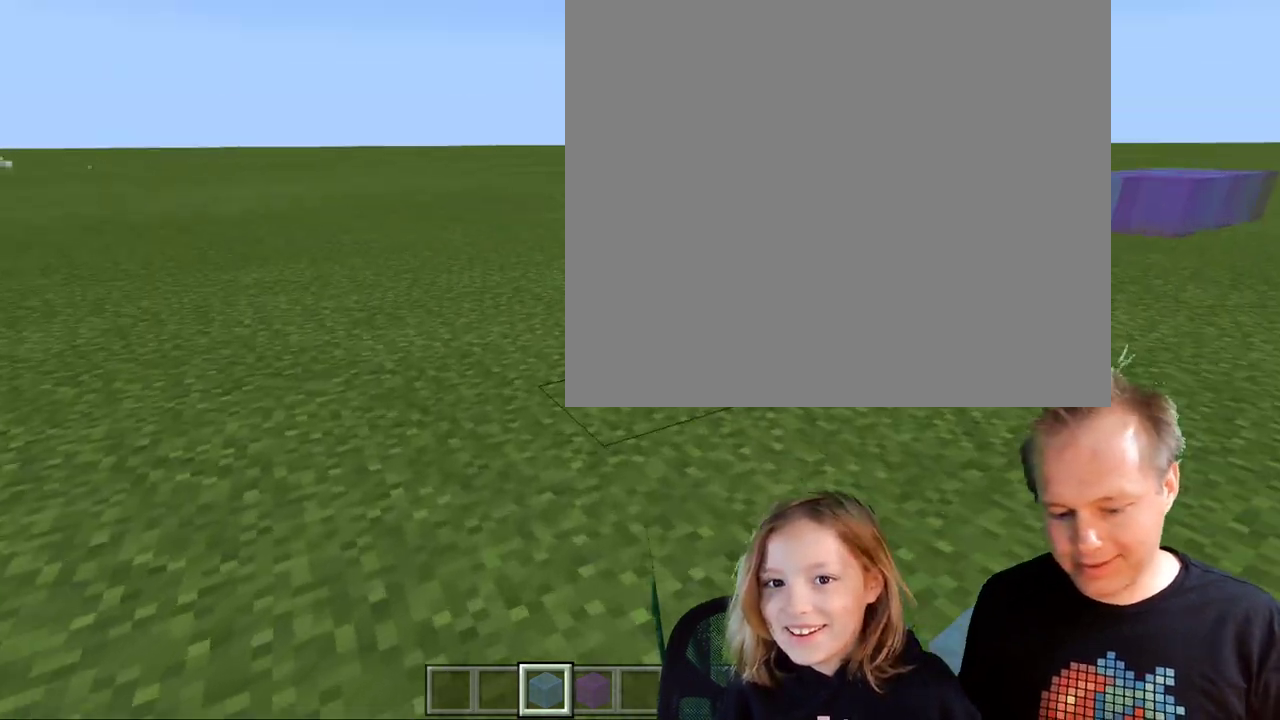
{"keys": ["ctrl", "shift", "w"], "events": [[400, "ctrl", "down"], [400, "shift", "down"]]}
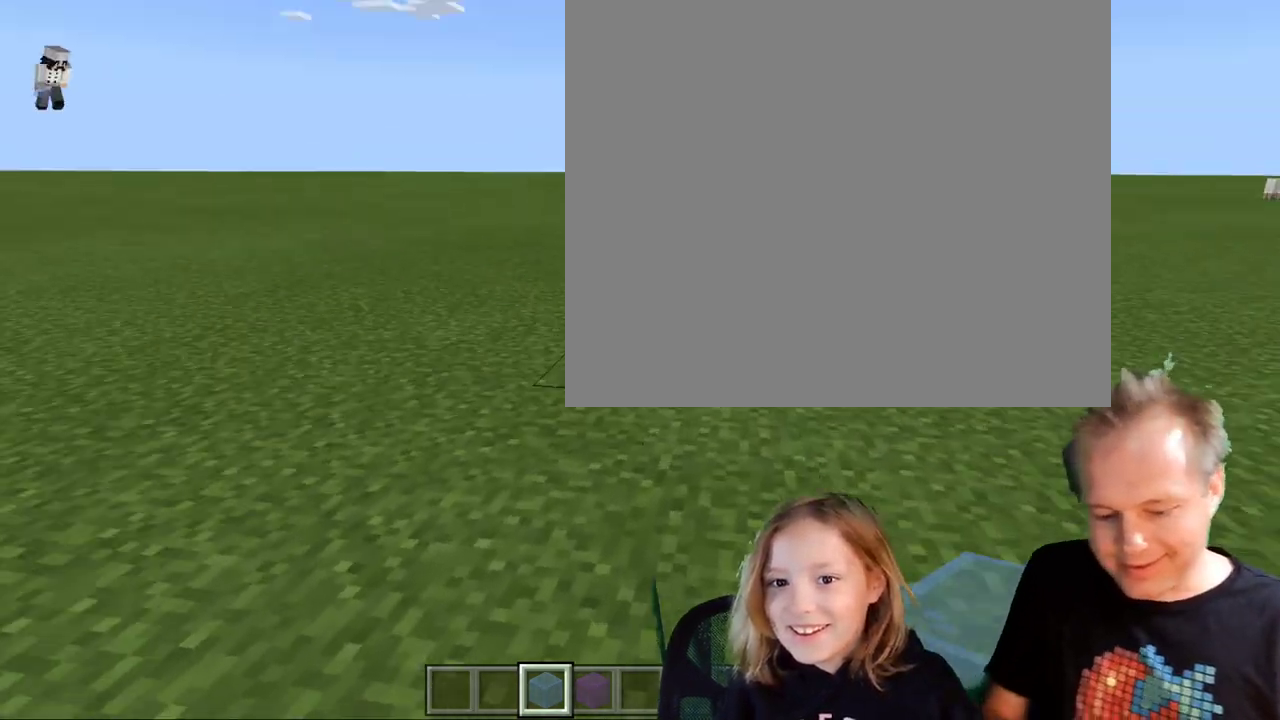
{"keys": ["ctrl", "shift", "w"]}